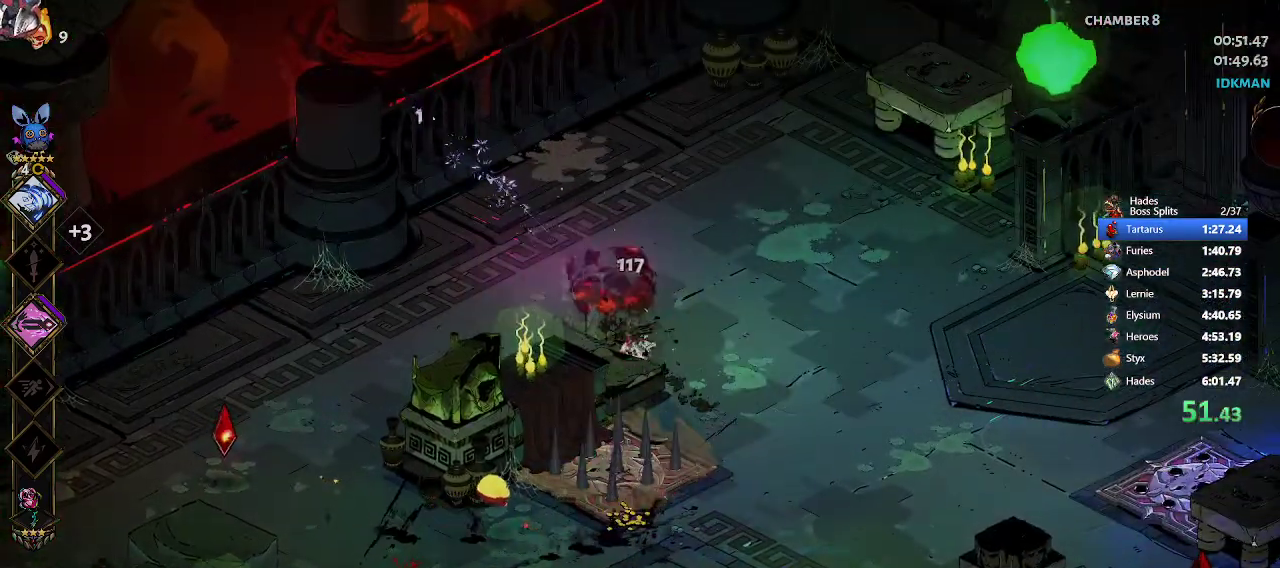
Gameplay with a controller (Xbox layout); each line is a JSON object with the inputs held at the frame after it. "events" lists button and stick changes between this image and that frame as [ms after this image, input, new state], when the widget could be followed in between. Not read: right_stick.
{"buttons": [], "left_stick": "down-left", "events": [[50, "R2", "up"], [67, "A", "up"], [300, "R2", "down"], [317, "A", "down"], [450, "A", "up"], [450, "R2", "up"]]}
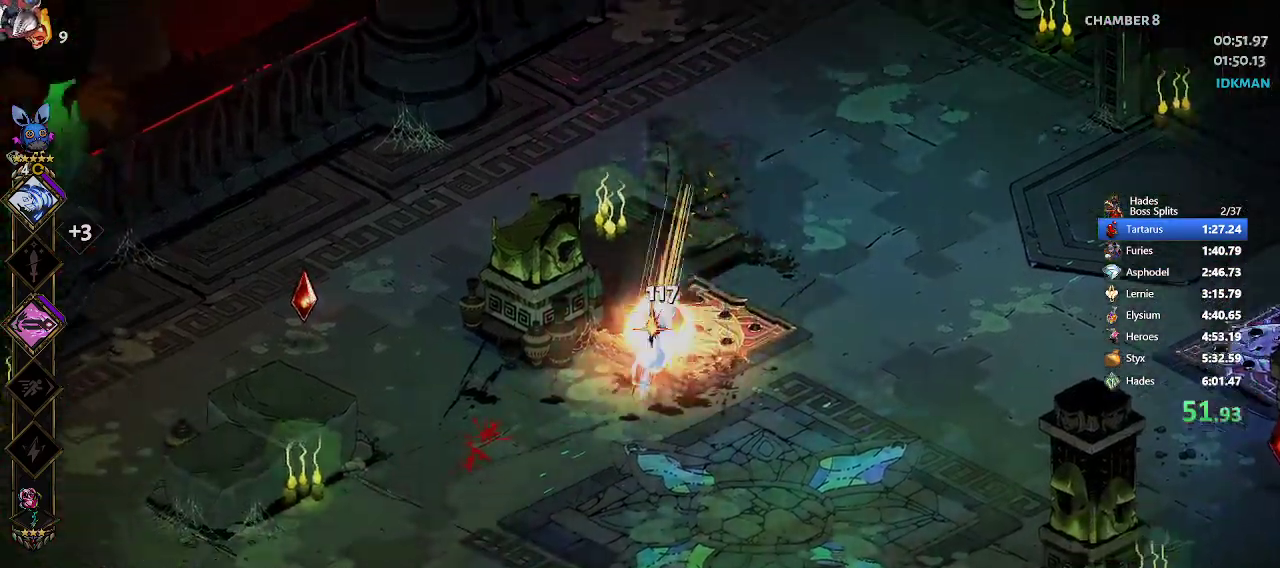
{"buttons": [], "left_stick": "up-left", "events": [[17, "R2", "down"], [117, "left_stick", "left"], [150, "R2", "up"], [400, "left_stick", "up-left"]]}
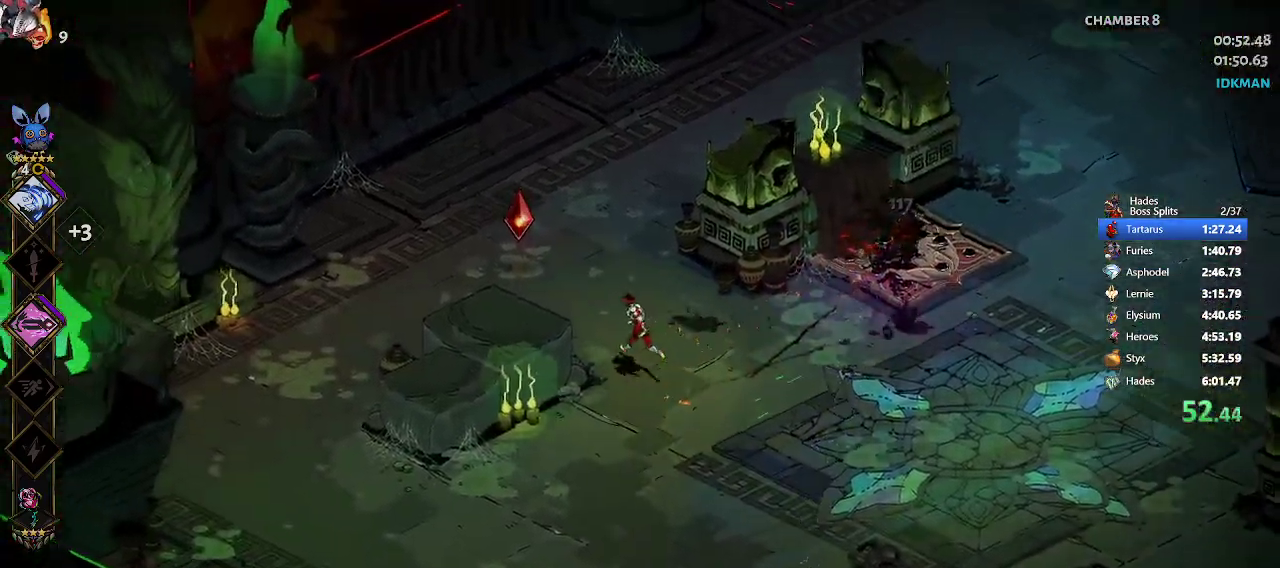
{"buttons": ["R2"], "left_stick": "right", "events": [[317, "left_stick", "right"], [433, "R2", "down"]]}
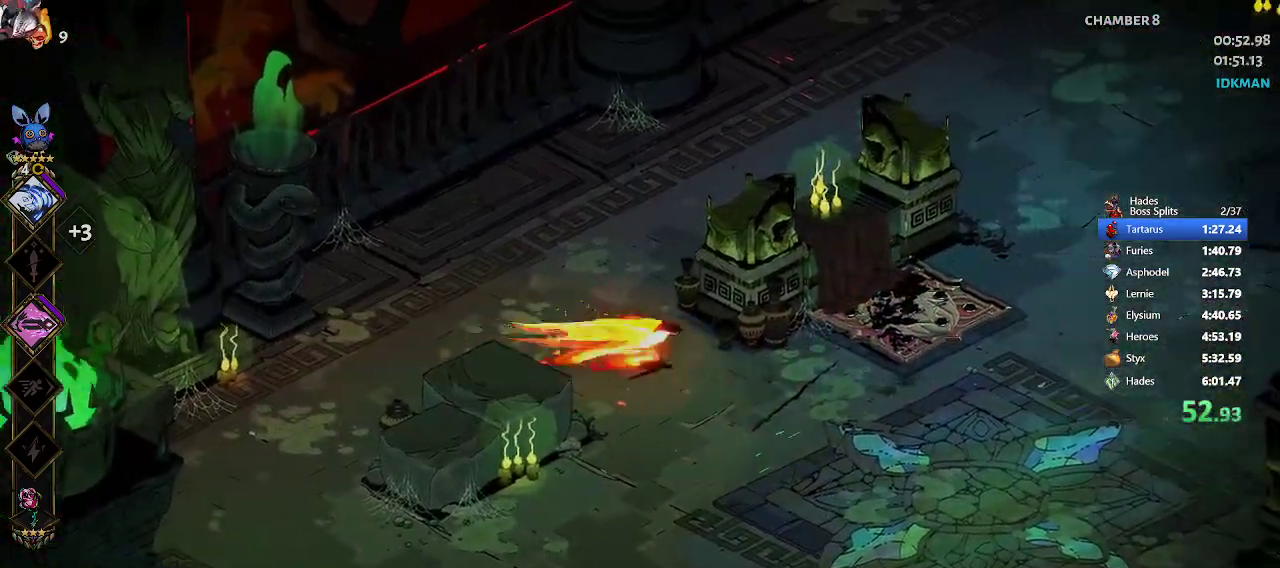
{"buttons": [], "left_stick": "right", "events": [[67, "R2", "up"], [117, "R2", "down"], [300, "R2", "up"]]}
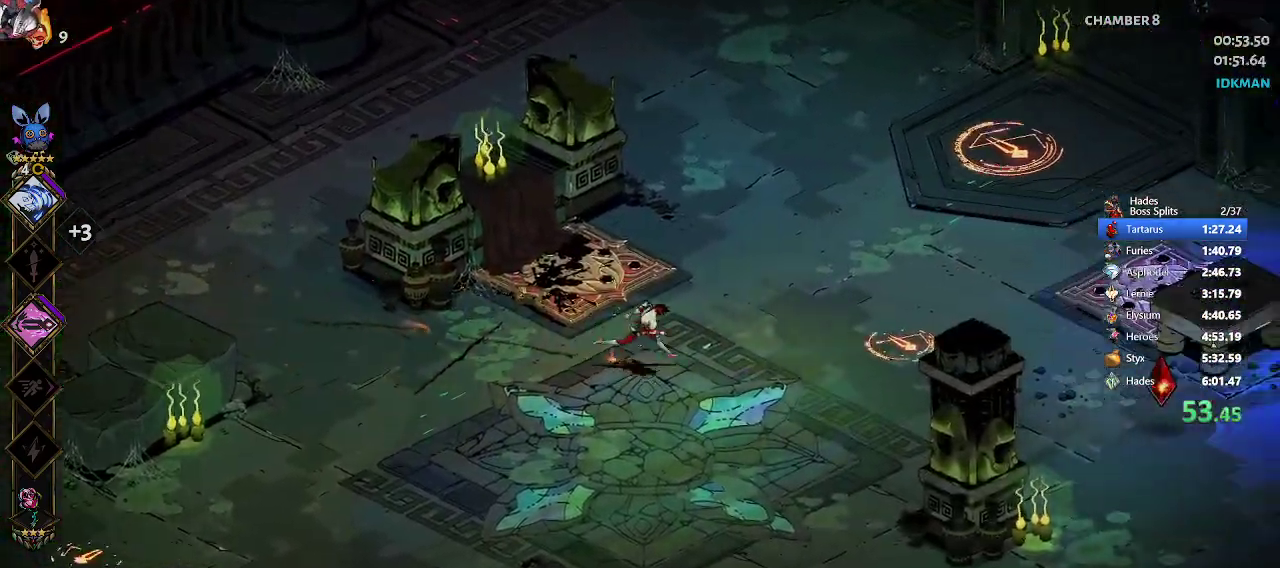
{"buttons": ["R2"], "left_stick": "right", "events": [[283, "R2", "down"], [400, "R2", "up"], [500, "R2", "down"]]}
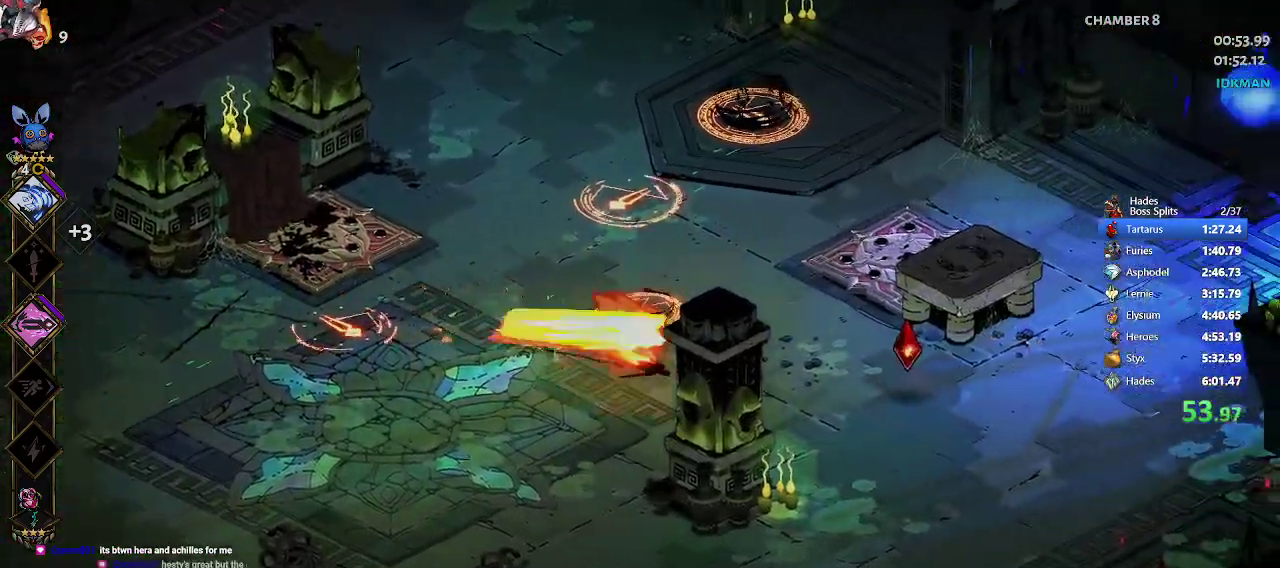
{"buttons": [], "left_stick": "up", "events": [[150, "R2", "up"], [183, "A", "down"], [183, "X", "down"], [183, "left_stick", "up"], [233, "X", "up"], [283, "A", "up"]]}
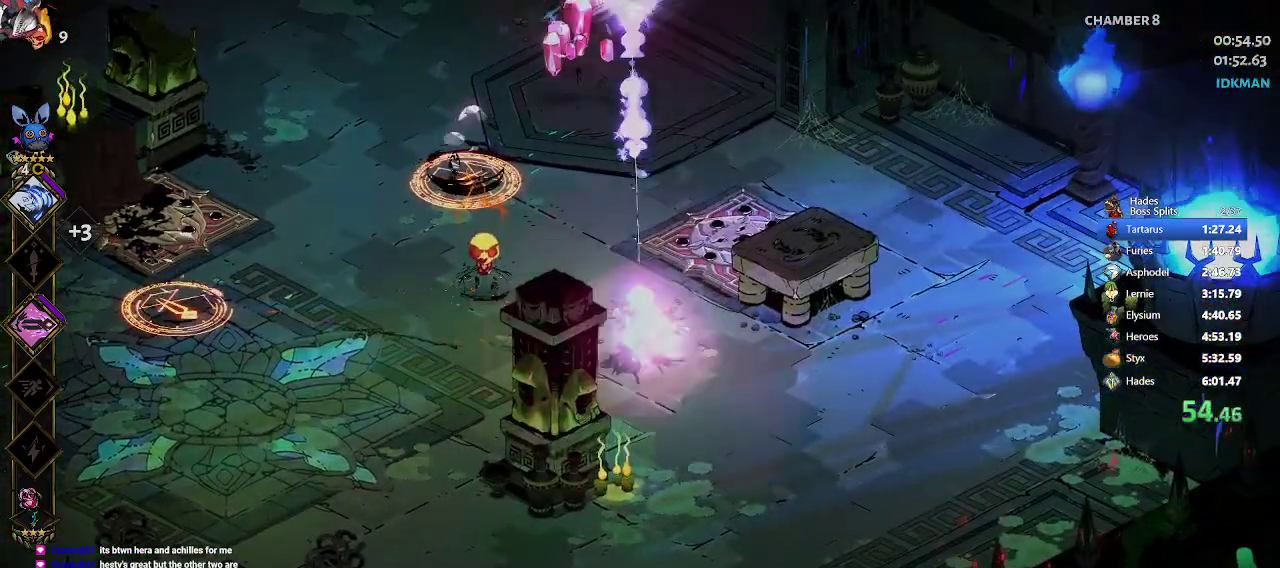
{"buttons": ["A", "X"], "left_stick": "up-left", "events": [[83, "R2", "down"], [117, "A", "down"], [117, "X", "down"], [233, "R2", "up"], [233, "X", "up"], [233, "left_stick", "up-left"], [250, "A", "up"], [283, "R2", "down"], [433, "R2", "up"], [467, "A", "down"], [483, "X", "down"]]}
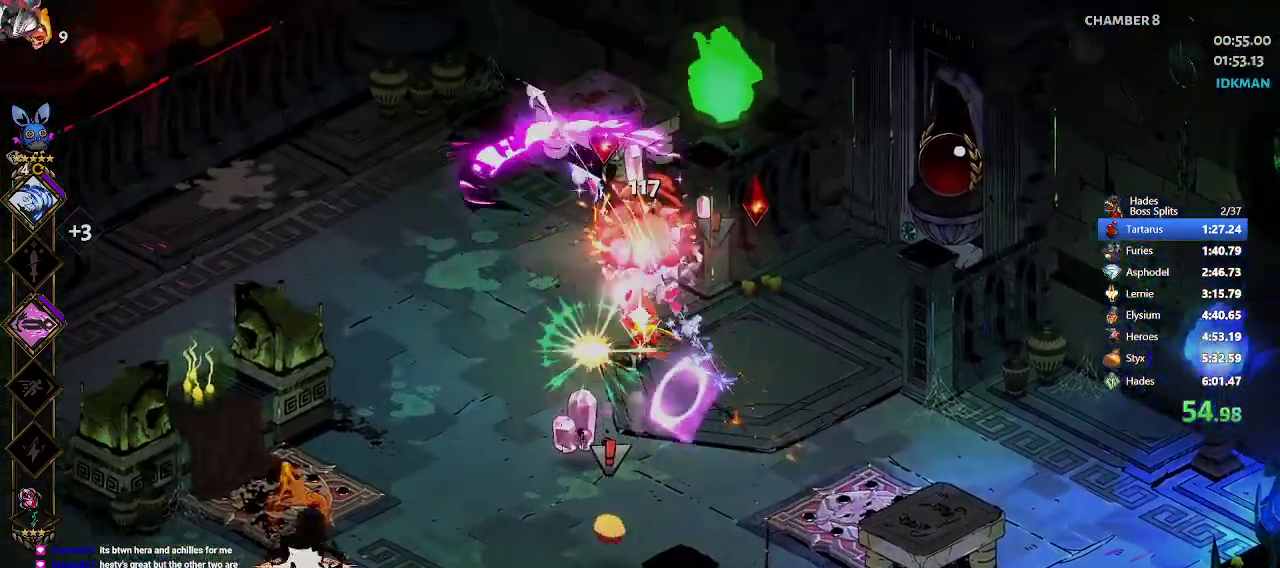
{"buttons": ["A", "X", "R2"], "left_stick": "down", "events": [[67, "left_stick", "down-left"], [133, "X", "up"], [167, "A", "up"], [233, "left_stick", "center"], [400, "left_stick", "down-right"], [450, "R2", "down"], [483, "A", "down"], [483, "X", "down"], [500, "left_stick", "down"]]}
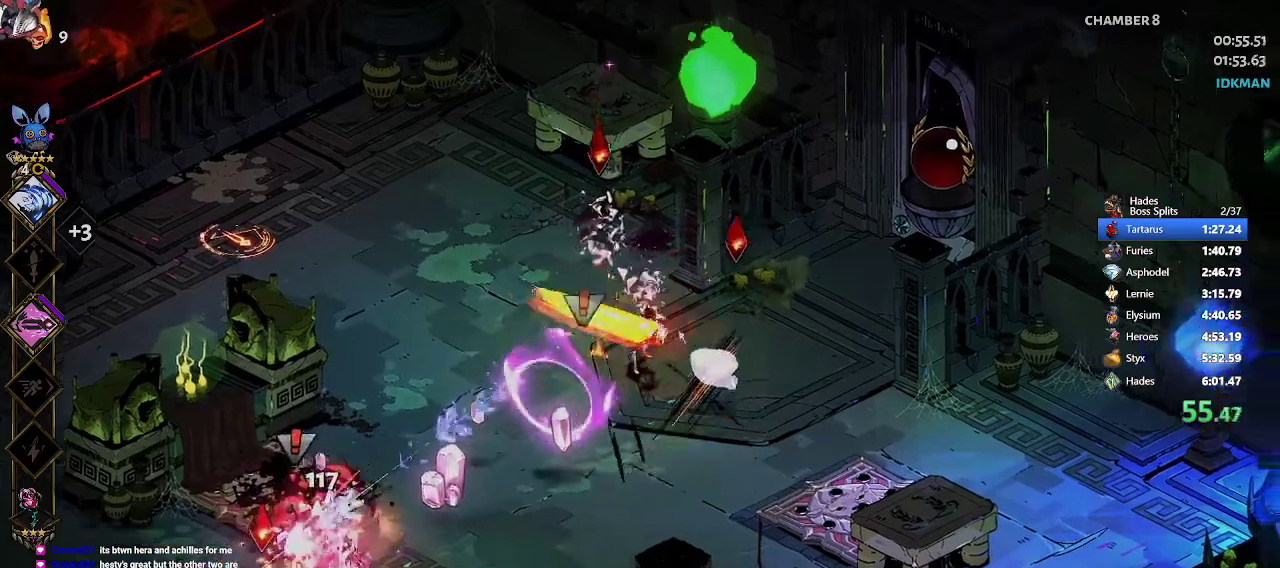
{"buttons": ["A"], "left_stick": "up", "events": [[17, "left_stick", "down-left"], [67, "X", "up"], [100, "R2", "up"], [100, "left_stick", "left"], [133, "A", "up"], [433, "left_stick", "up"], [467, "A", "down"]]}
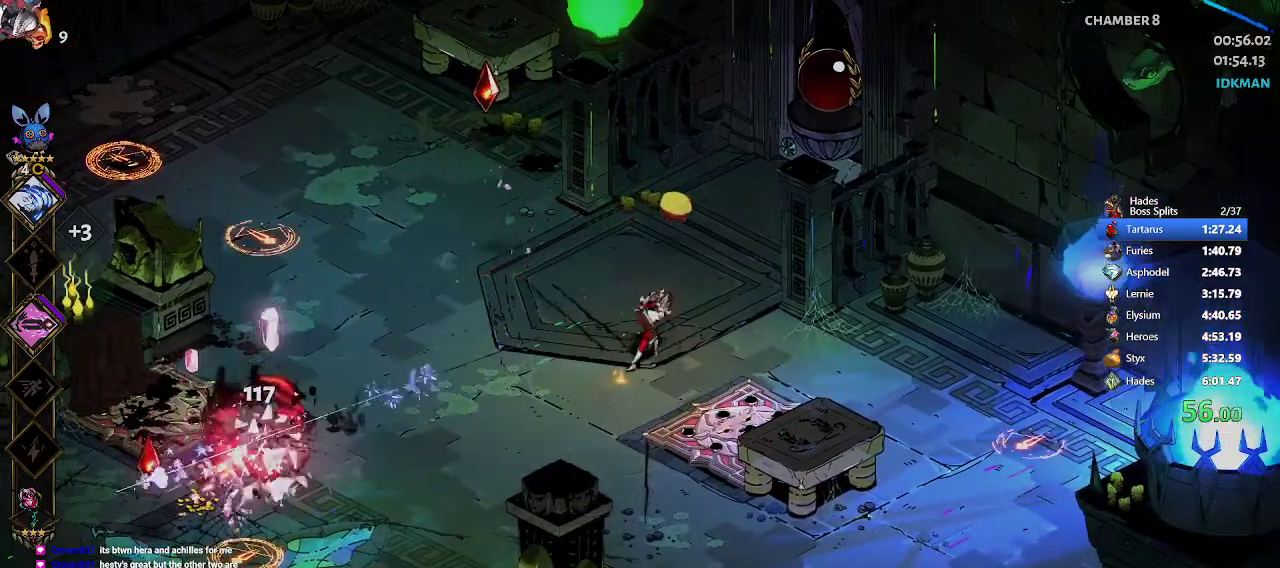
{"buttons": [], "left_stick": "up-left", "events": [[133, "A", "up"], [350, "R2", "down"], [367, "left_stick", "up-left"], [483, "R2", "up"]]}
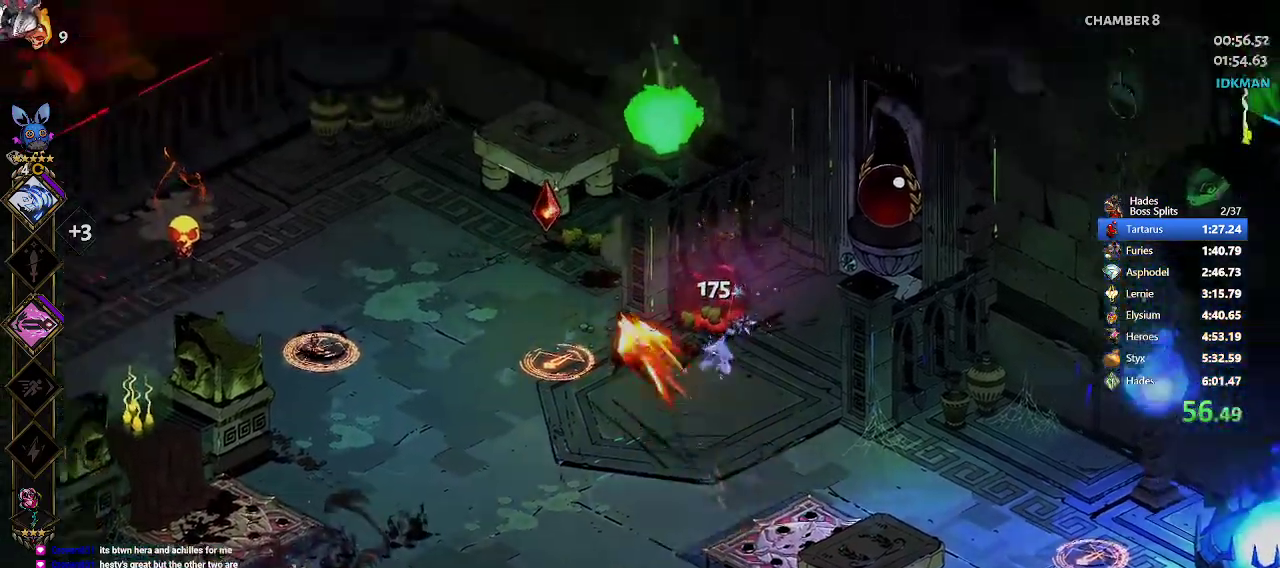
{"buttons": ["A"], "left_stick": "left", "events": [[33, "A", "down"], [33, "X", "down"], [33, "left_stick", "left"], [133, "X", "up"], [167, "A", "up"], [417, "A", "down"]]}
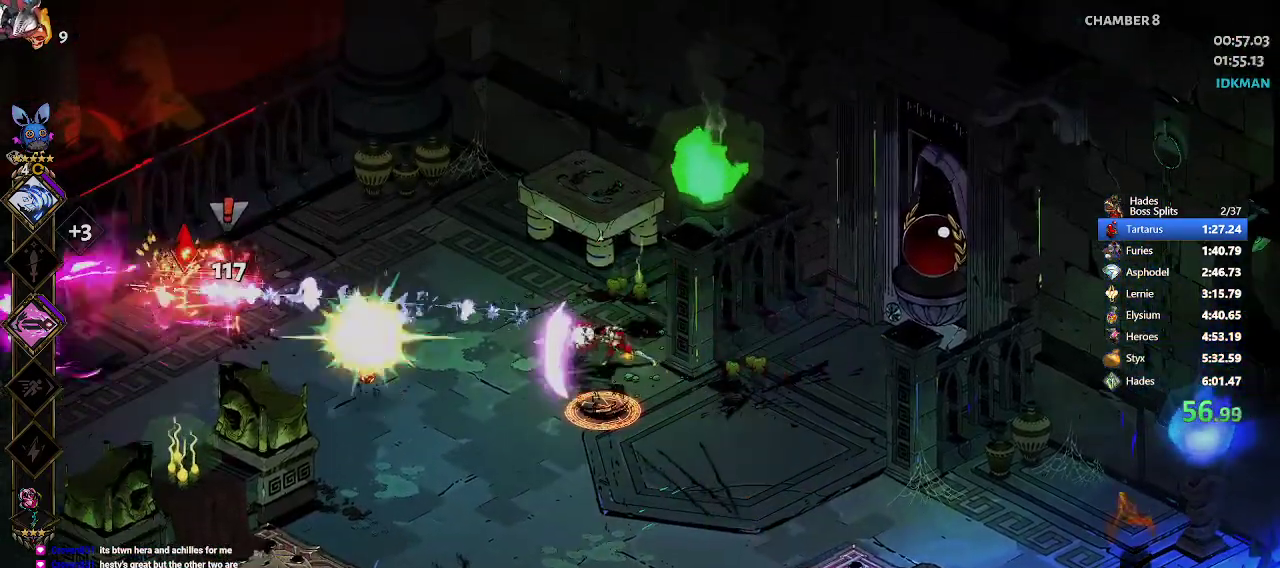
{"buttons": ["A"], "left_stick": "down-left", "events": [[150, "left_stick", "center"], [200, "A", "up"], [300, "A", "down"], [433, "left_stick", "down"], [483, "left_stick", "down-left"]]}
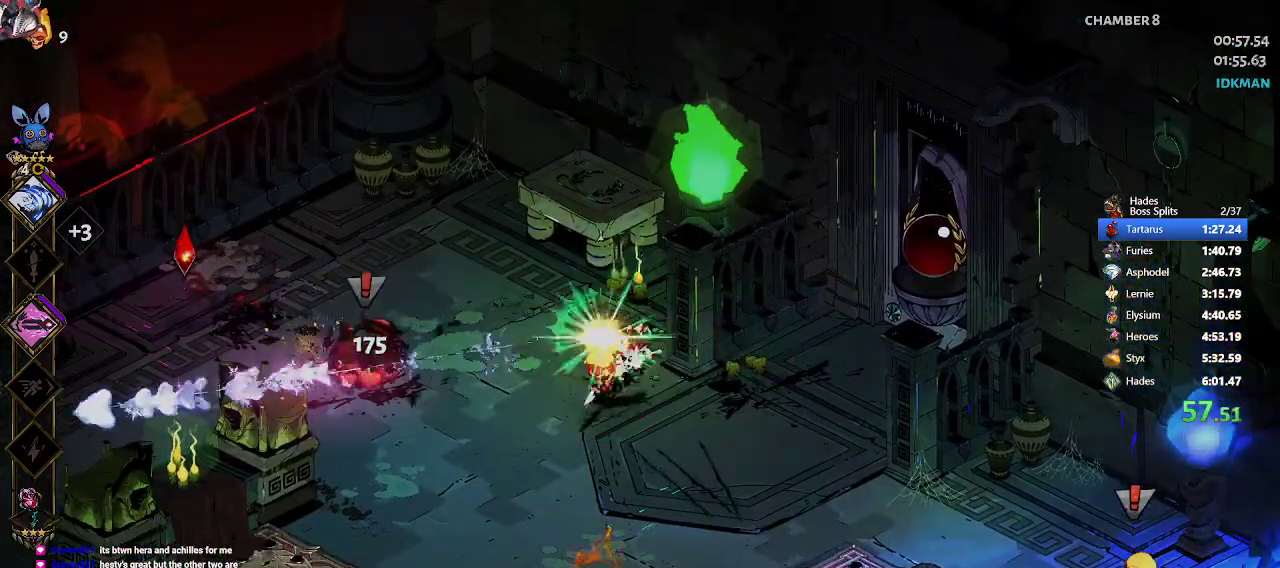
{"buttons": ["A"], "left_stick": "center", "events": [[117, "left_stick", "center"]]}
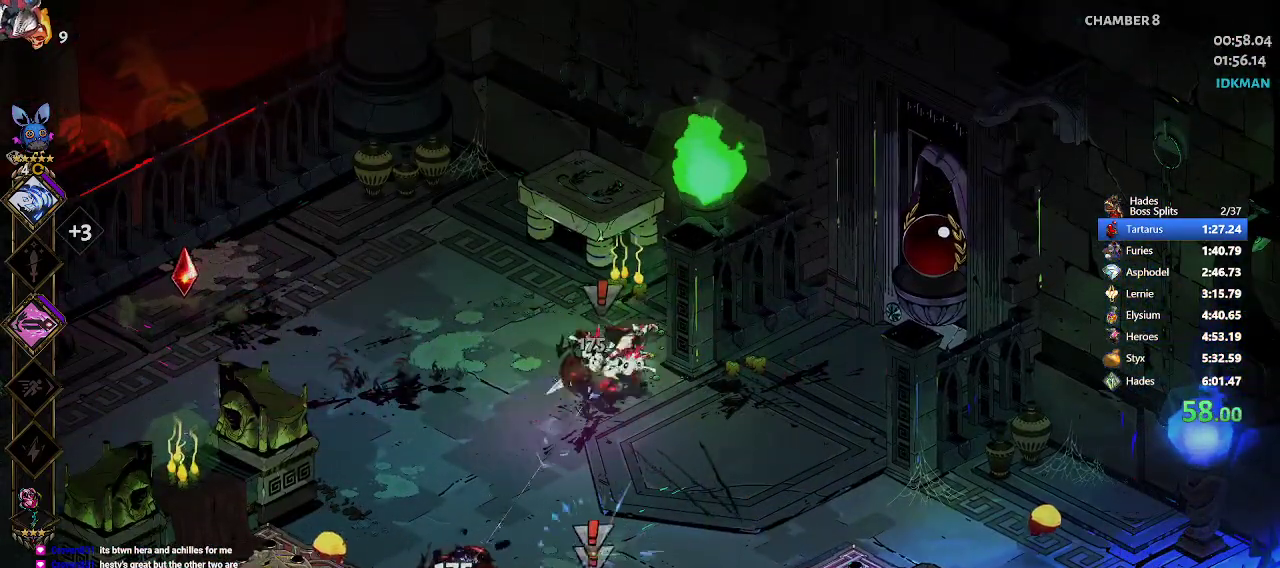
{"buttons": ["A"], "left_stick": "center", "events": []}
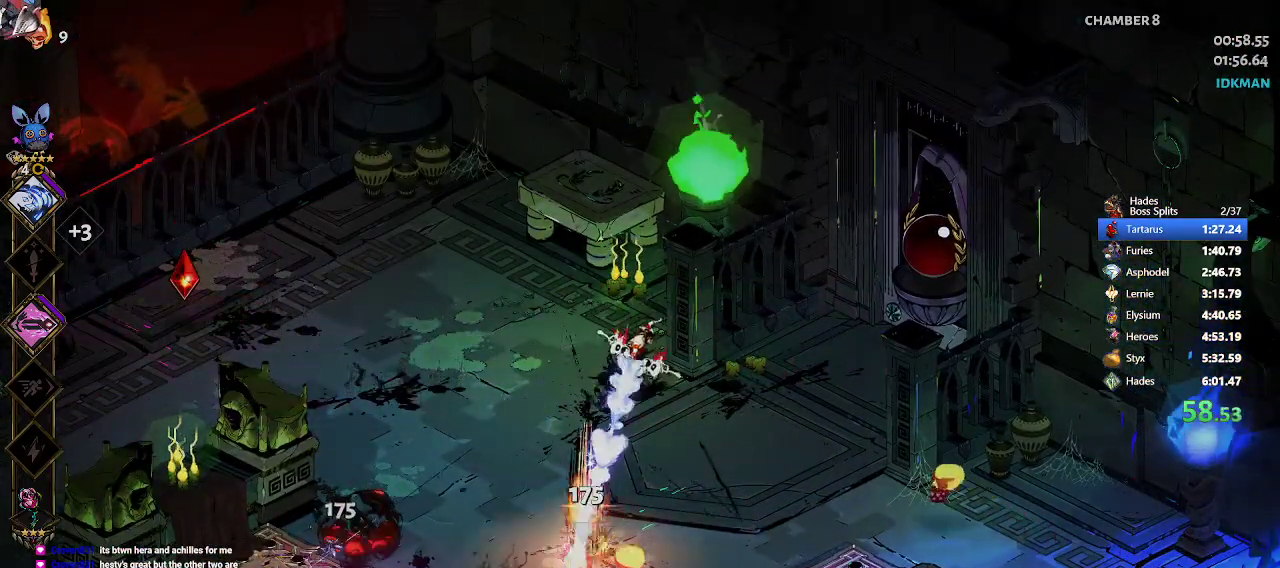
{"buttons": ["A"], "left_stick": "center", "events": [[200, "left_stick", "down-right"], [367, "left_stick", "center"]]}
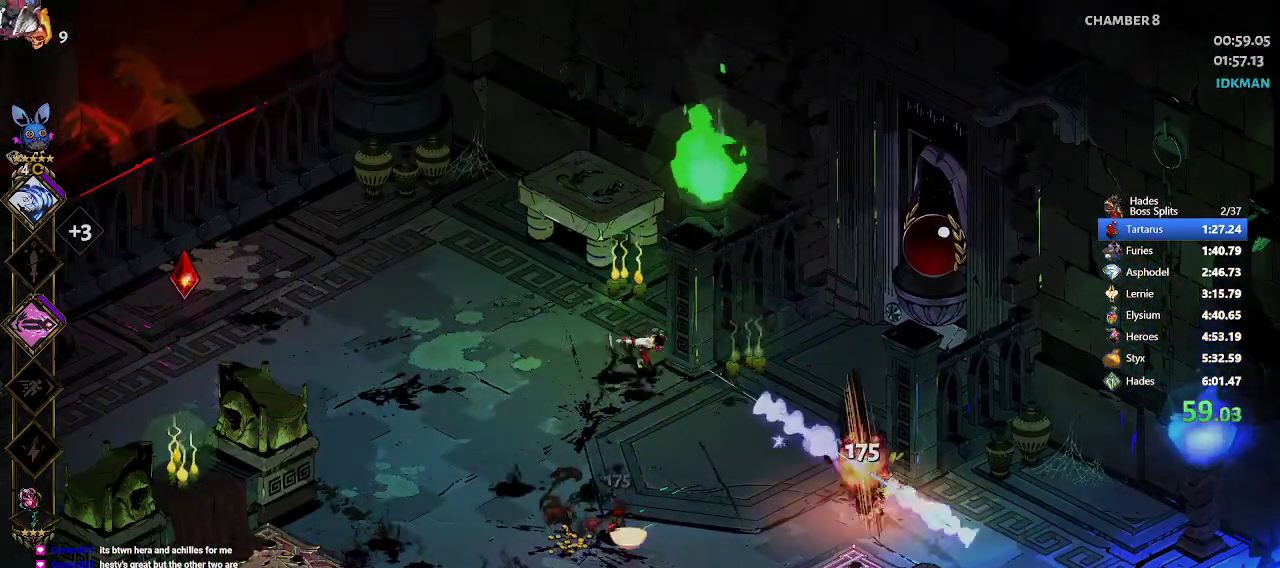
{"buttons": [], "left_stick": "center", "events": [[17, "left_stick", "down-left"], [167, "left_stick", "center"], [250, "A", "up"]]}
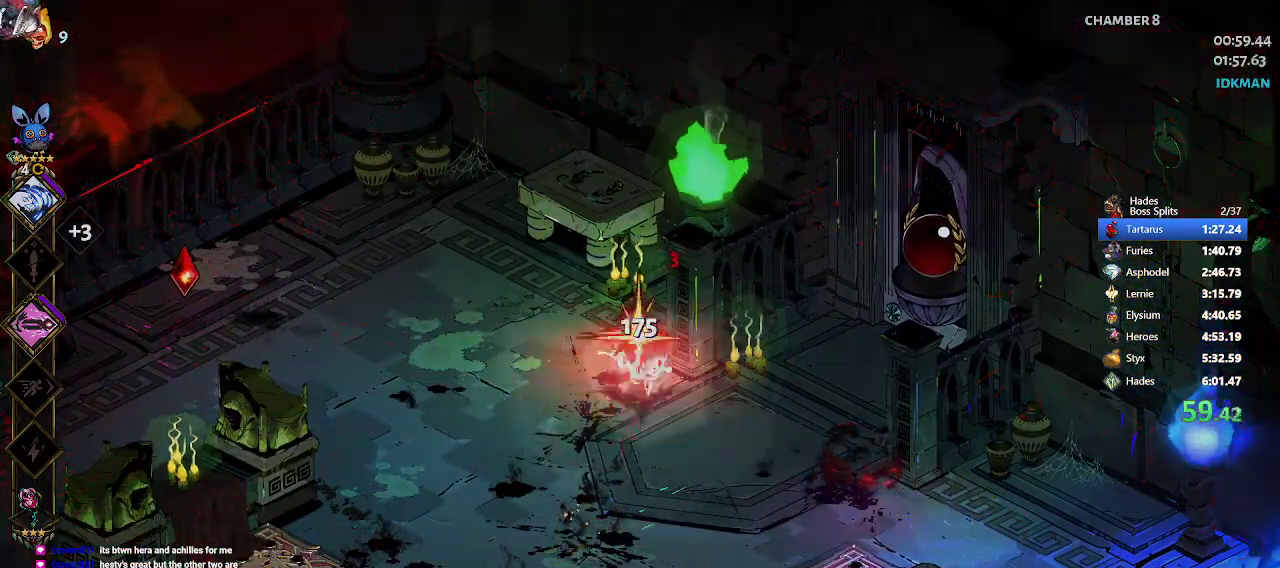
{"buttons": ["R1"], "left_stick": "center", "events": [[367, "R1", "down"]]}
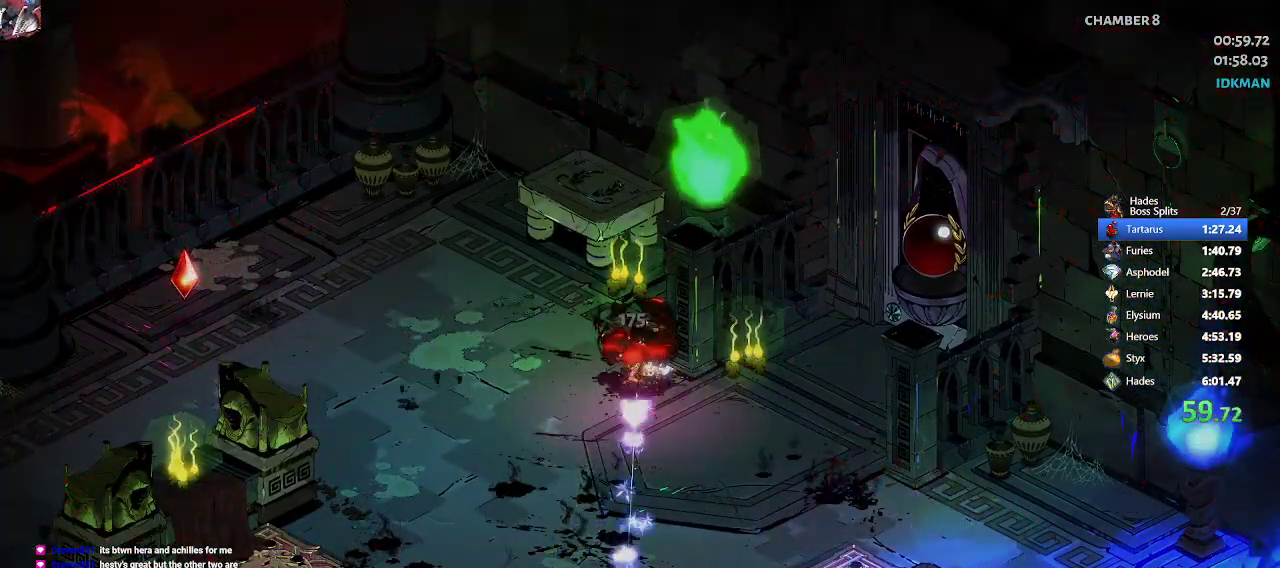
{"buttons": [], "left_stick": "center", "events": [[83, "R1", "up"], [167, "R1", "down"], [233, "R1", "up"], [317, "R1", "down"], [367, "R1", "up"], [450, "R1", "down"], [500, "R1", "up"]]}
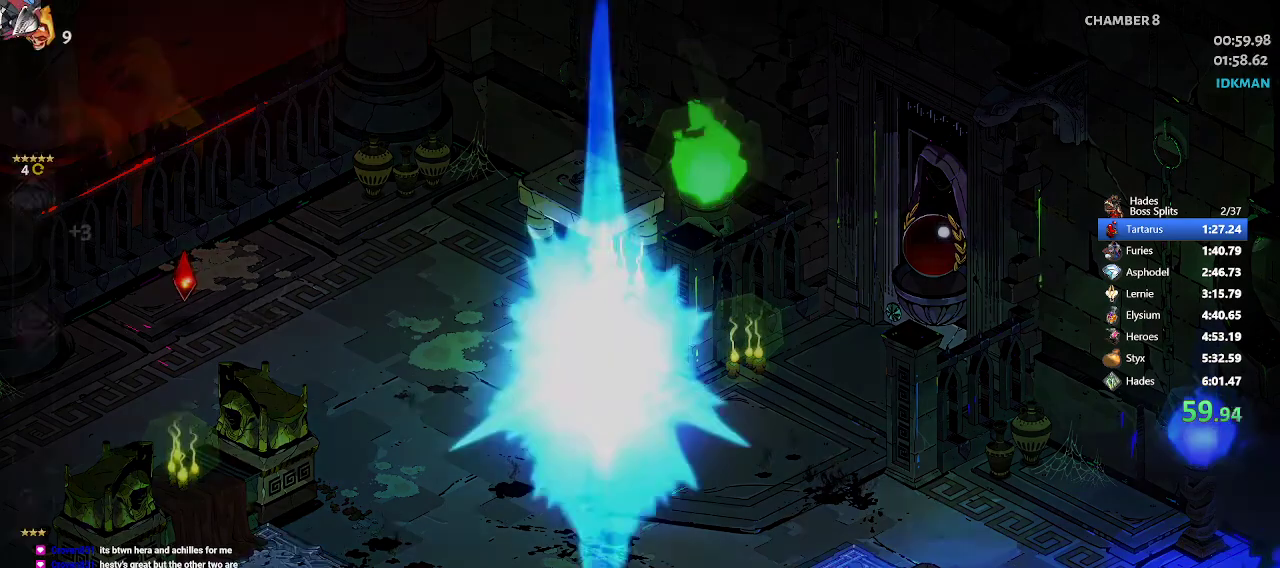
{"buttons": ["R2"], "left_stick": "right", "events": [[83, "R1", "down"], [117, "left_stick", "right"], [133, "R1", "up"], [400, "R2", "down"]]}
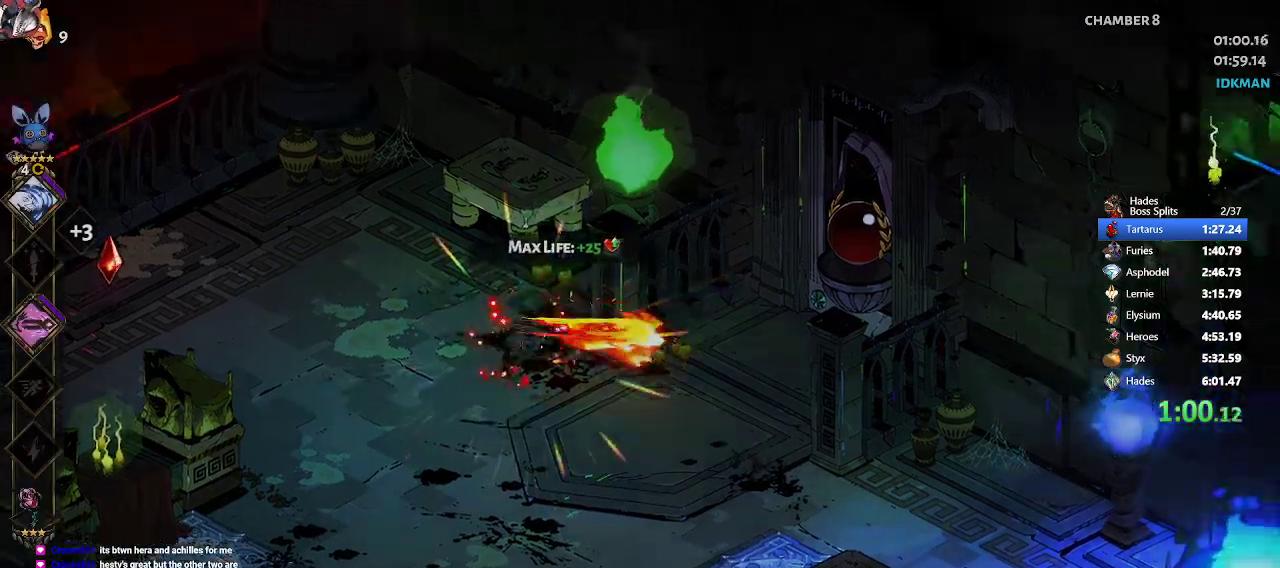
{"buttons": ["R1"], "left_stick": "up-right", "events": [[50, "R2", "up"], [200, "left_stick", "up-right"], [367, "R1", "down"], [417, "R1", "up"], [500, "R1", "down"]]}
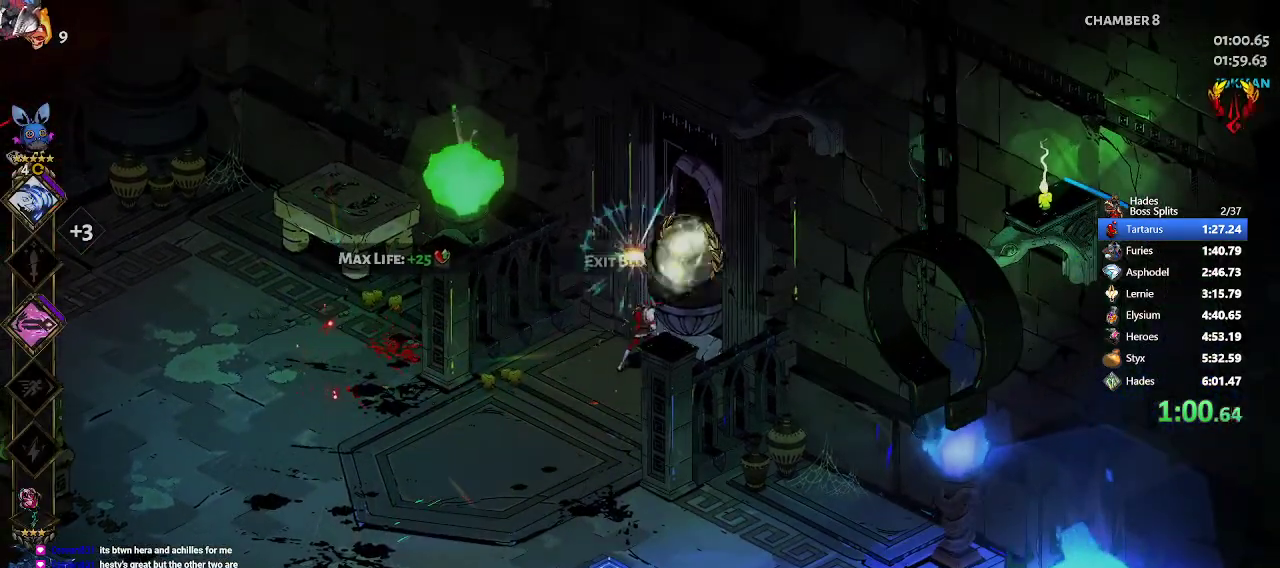
{"buttons": [], "left_stick": "center", "events": [[167, "R1", "up"], [233, "R1", "down"], [350, "R1", "up"], [383, "left_stick", "center"]]}
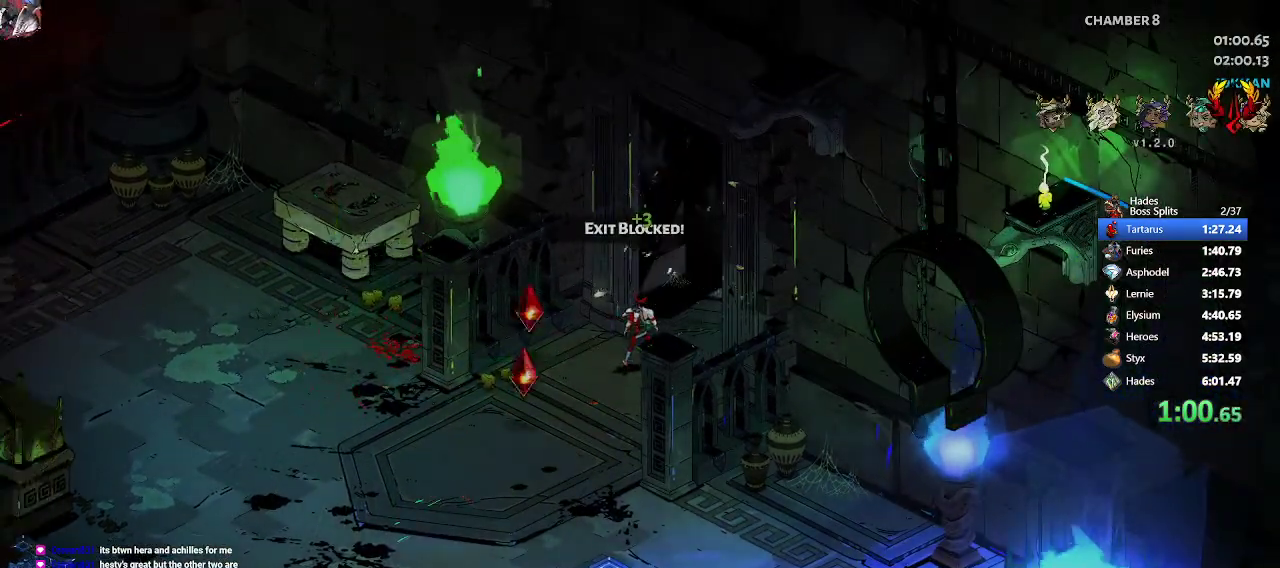
{"buttons": ["R2"], "left_stick": "up-right", "events": [[67, "left_stick", "up-right"], [117, "R2", "down"], [217, "R2", "up"], [300, "R2", "down"], [400, "R2", "up"], [467, "R2", "down"]]}
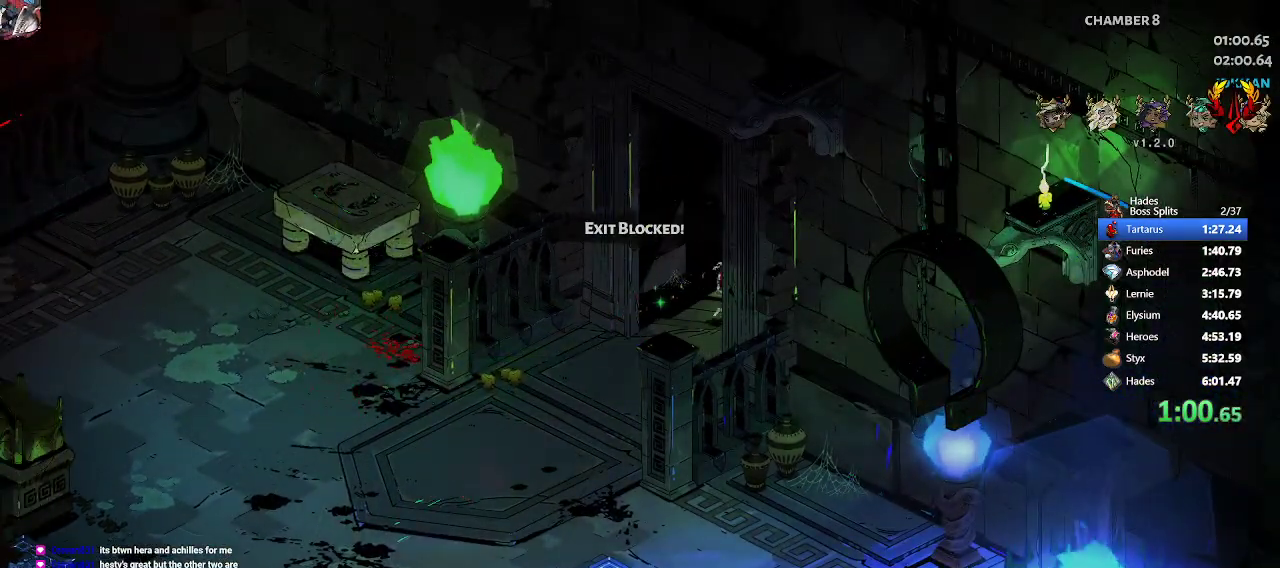
{"buttons": ["R2"], "left_stick": "up-right", "events": [[117, "R2", "up"], [250, "R2", "down"], [367, "R2", "up"], [433, "R2", "down"]]}
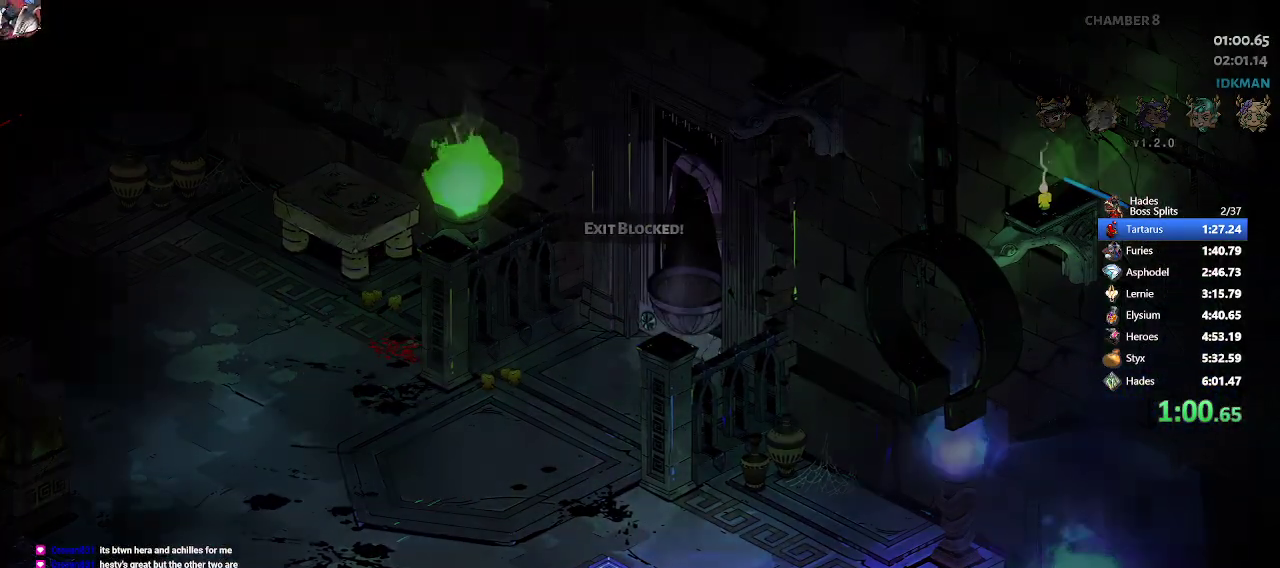
{"buttons": ["R2"], "left_stick": "up-right", "events": [[83, "R2", "up"], [167, "R2", "down"], [300, "R2", "up"], [450, "R2", "down"]]}
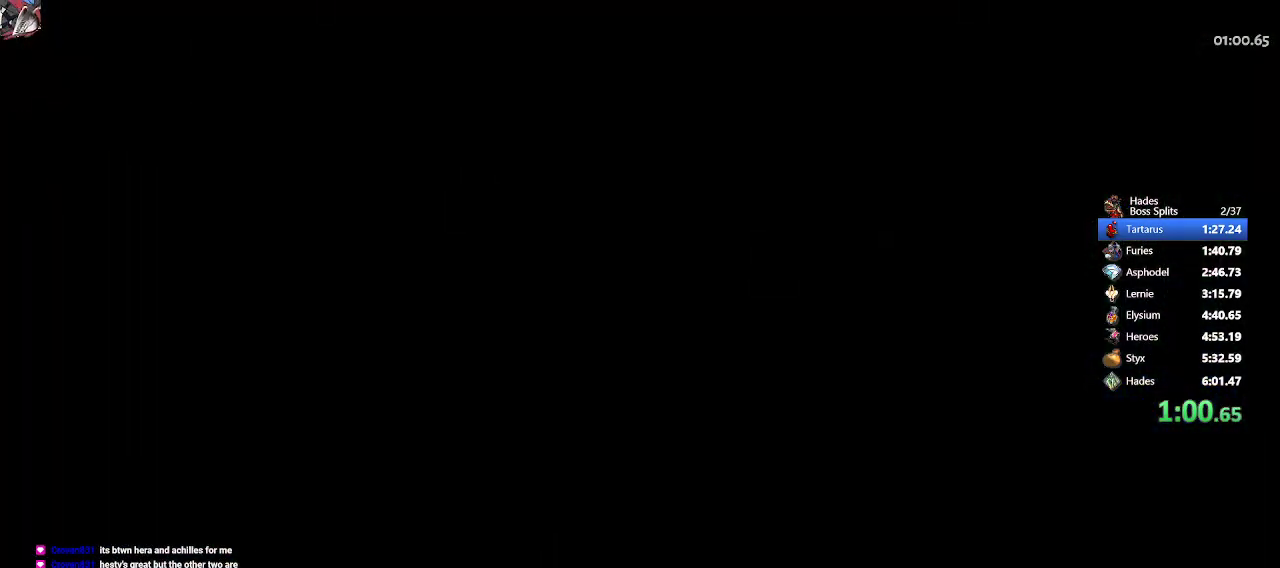
{"buttons": [], "left_stick": "up-right", "events": [[100, "R2", "up"]]}
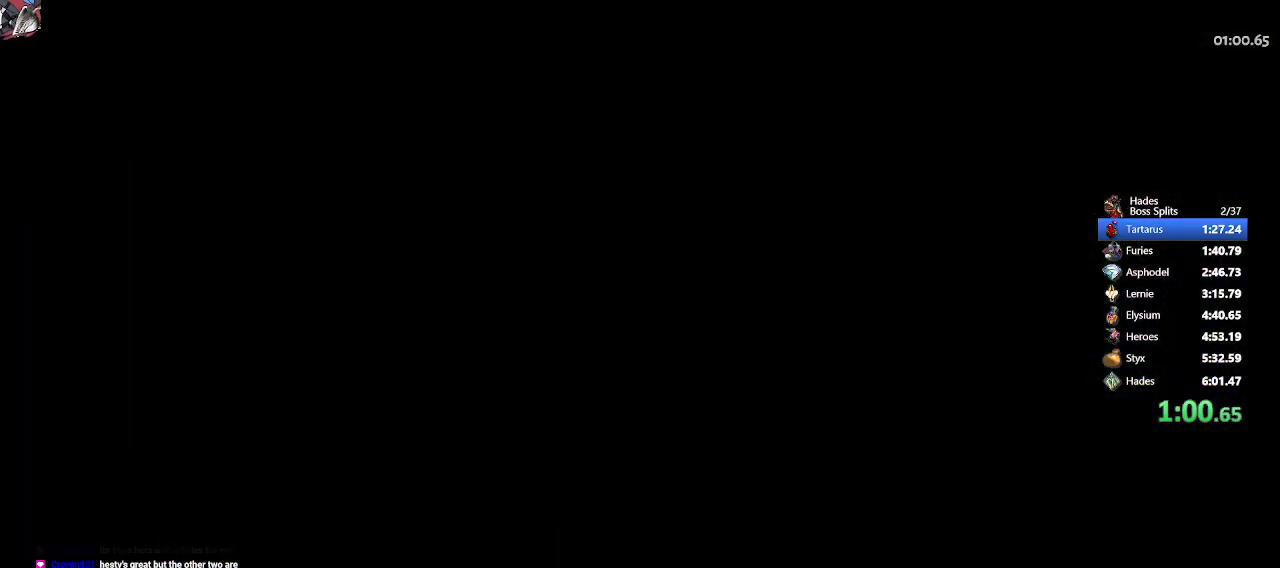
{"buttons": [], "left_stick": "up-right", "events": []}
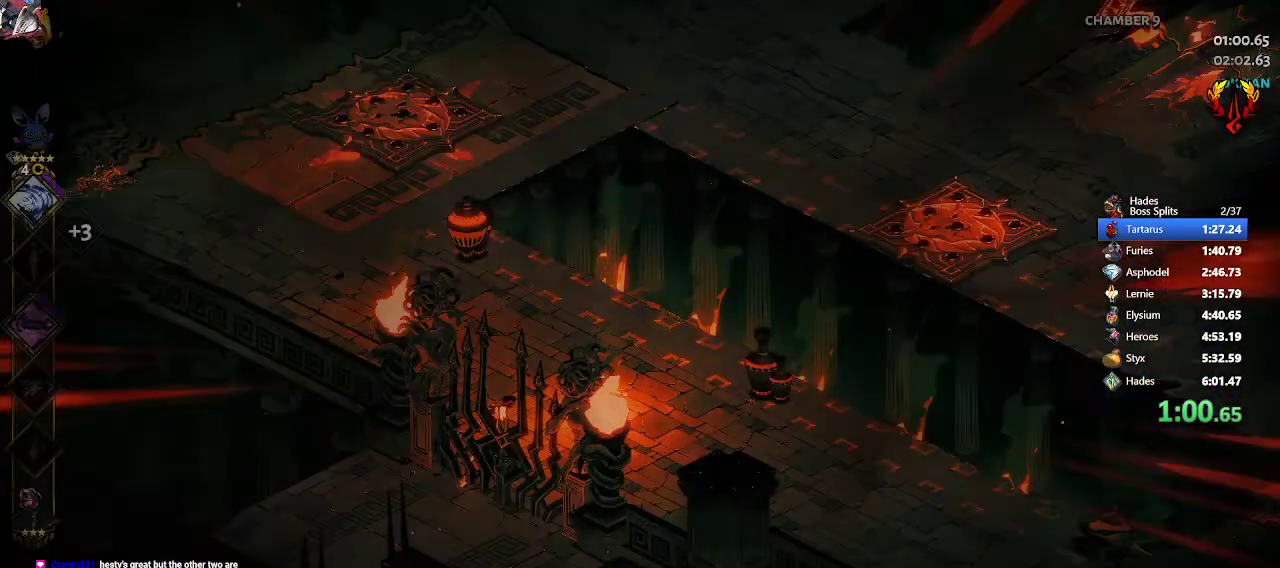
{"buttons": ["R2"], "left_stick": "up-right", "events": [[417, "R2", "down"]]}
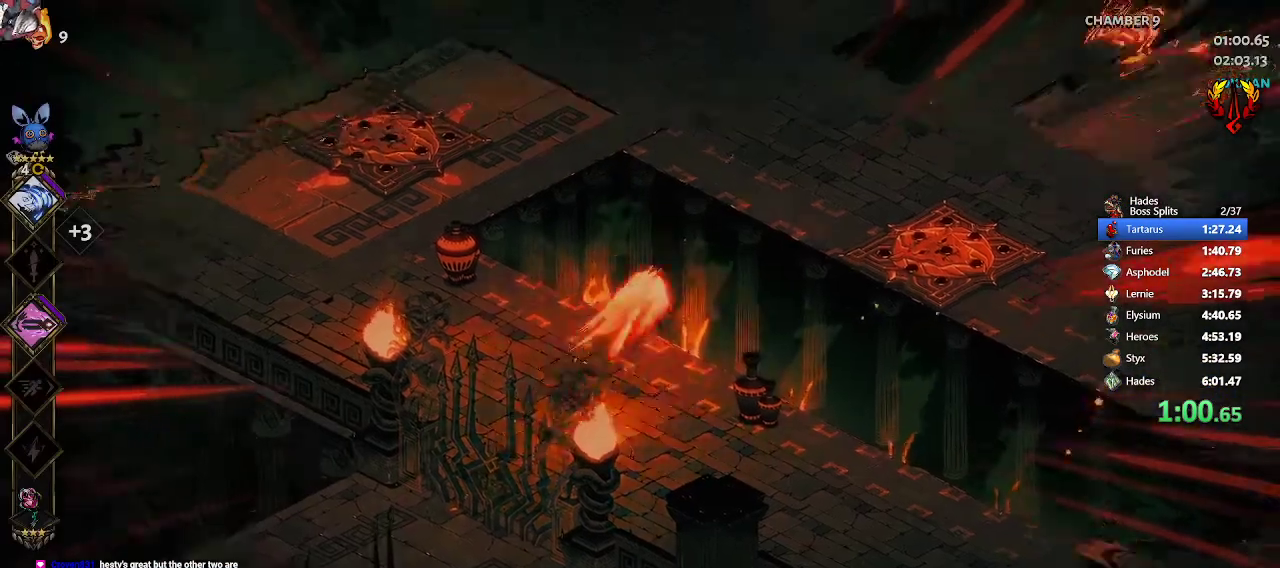
{"buttons": [], "left_stick": "up-right", "events": [[17, "R2", "up"], [67, "R2", "down"], [167, "R2", "up"], [200, "R2", "down"], [383, "R2", "up"]]}
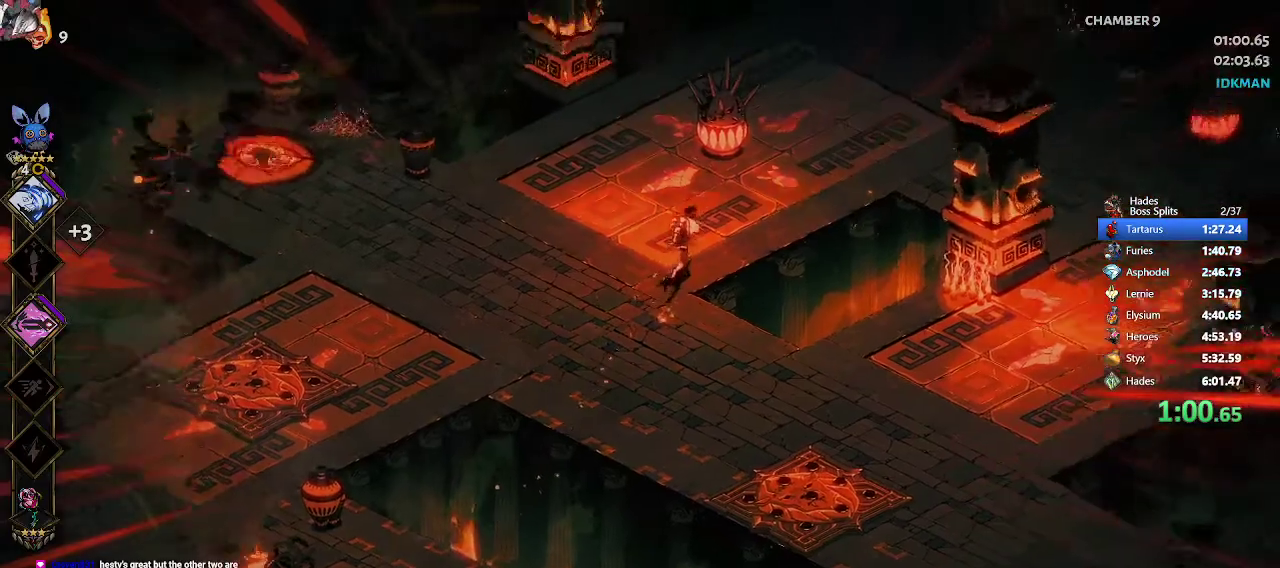
{"buttons": ["R2"], "left_stick": "left", "events": [[133, "left_stick", "right"], [317, "left_stick", "up-left"], [383, "R2", "down"], [417, "left_stick", "left"]]}
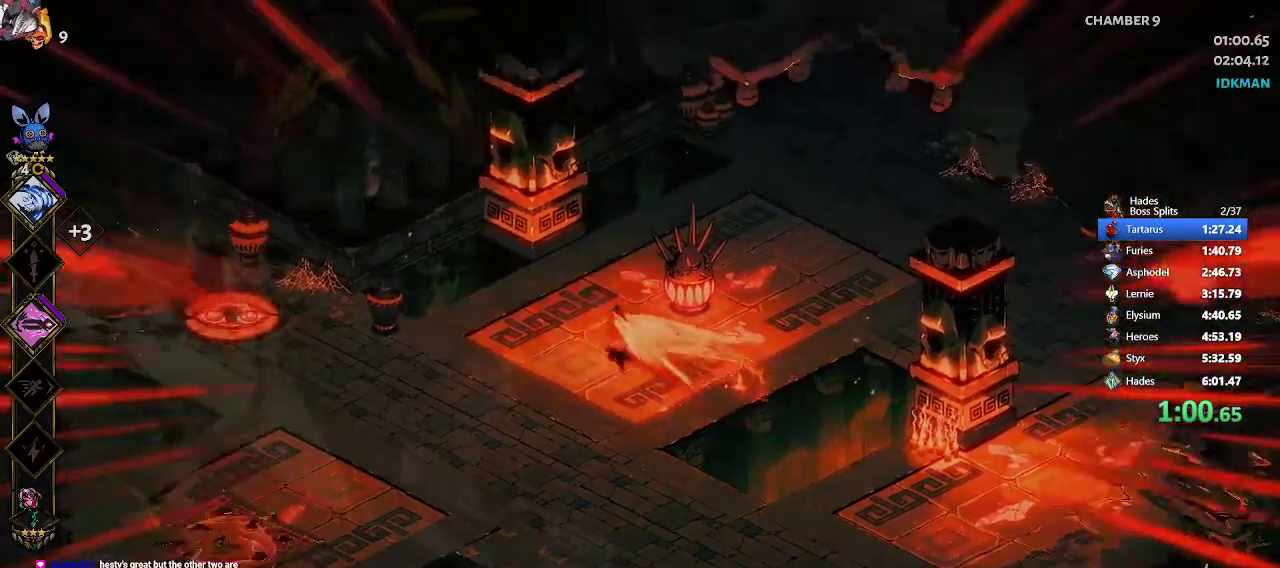
{"buttons": [], "left_stick": "left", "events": [[17, "R2", "up"], [67, "R2", "down"], [233, "R2", "up"]]}
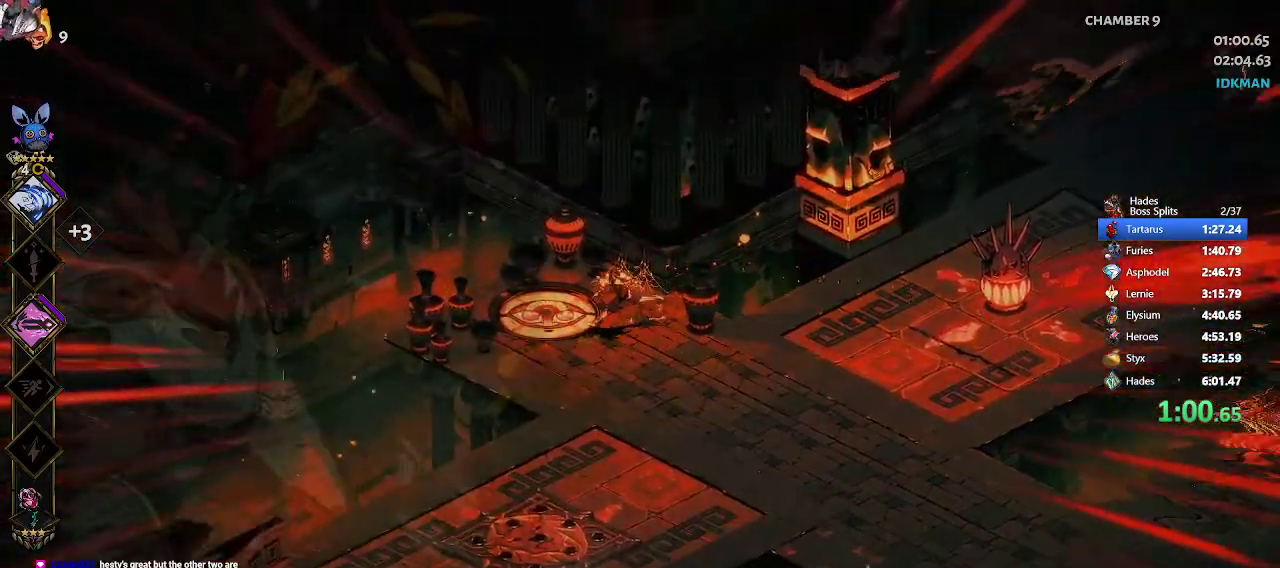
{"buttons": [], "left_stick": "left", "events": [[150, "R2", "down"], [283, "R2", "up"]]}